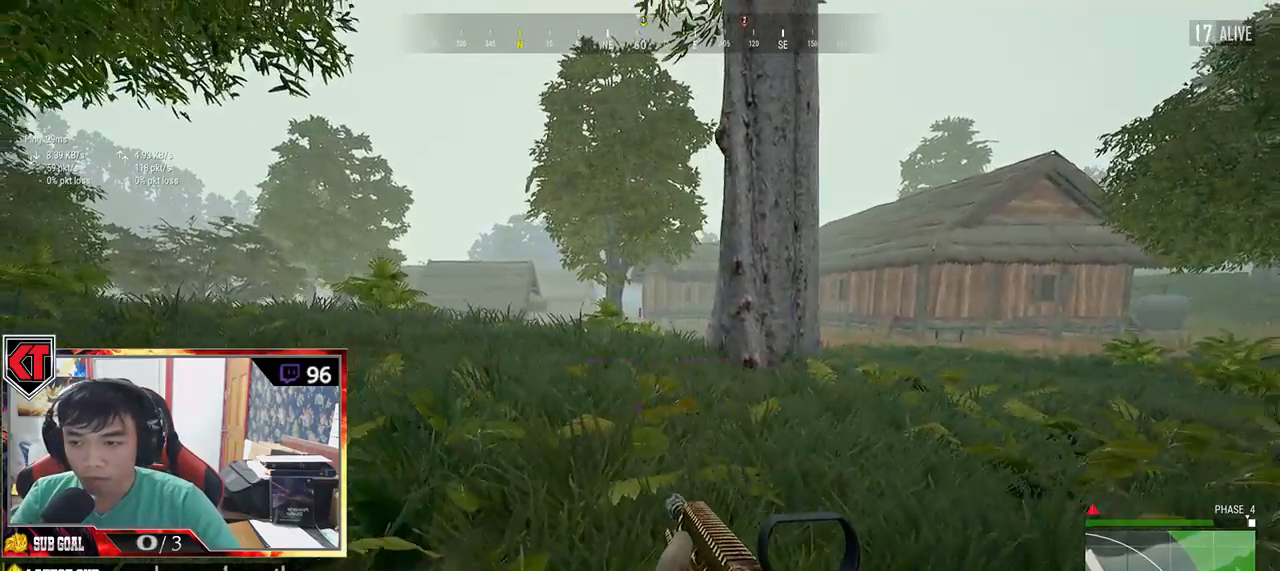
Gameplay with keyboard and mouse; each line is a JSON object with the keys and mouse buttons held at the frame after it. "events" lists presses ("down") and releases ("up") of "a", "c", "ctrl", "d", "e", "f", "q", "r", "s", "shift", "space", "tab", "v", "w", "x", "z", "mouse_left", "mouse_wheel" and "mouse_right" between this image and that frame as [ms after this image, input, new state], when the widget could be followed in between. "mouse_left", "mouse_wheel", "mouse_right" = the "left", "wheel", "right" buttons of the "mouse" list. No other keys are recorded. "wheel" means that the mouse wheel is clicked or scrolled. Mouse movement is not recorded.
{"keys": ["a"], "mouse": [], "events": [[150, "w", "down"], [350, "a", "down"], [350, "d", "up"], [384, "w", "up"]]}
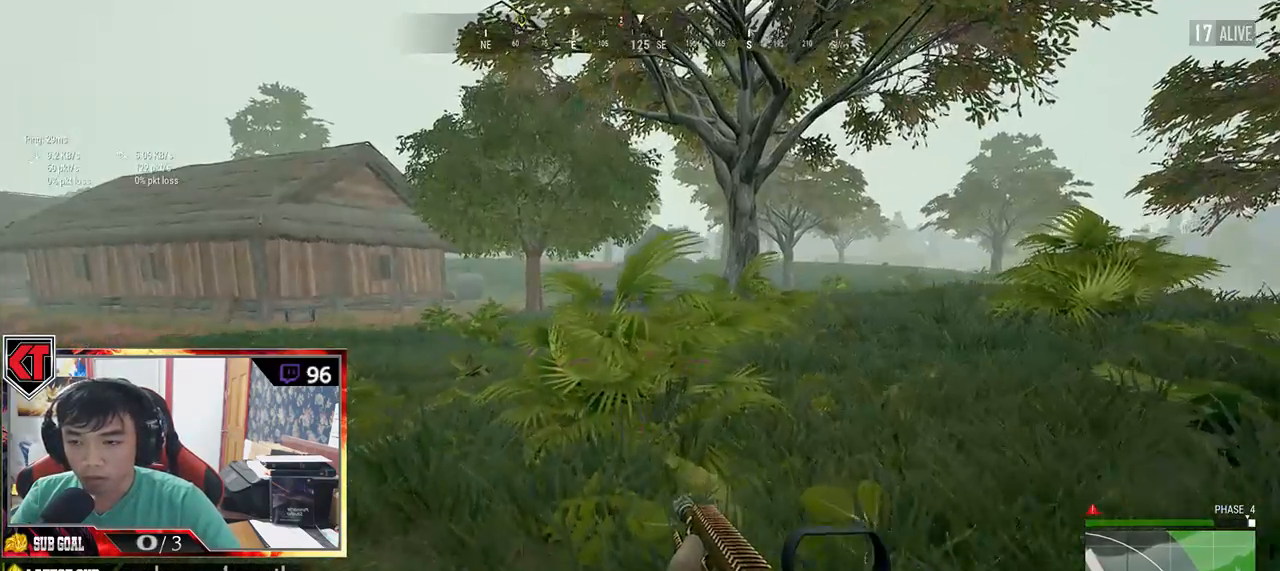
{"keys": ["d"], "mouse": [], "events": [[200, "s", "down"], [317, "a", "up"], [384, "d", "down"], [467, "s", "up"]]}
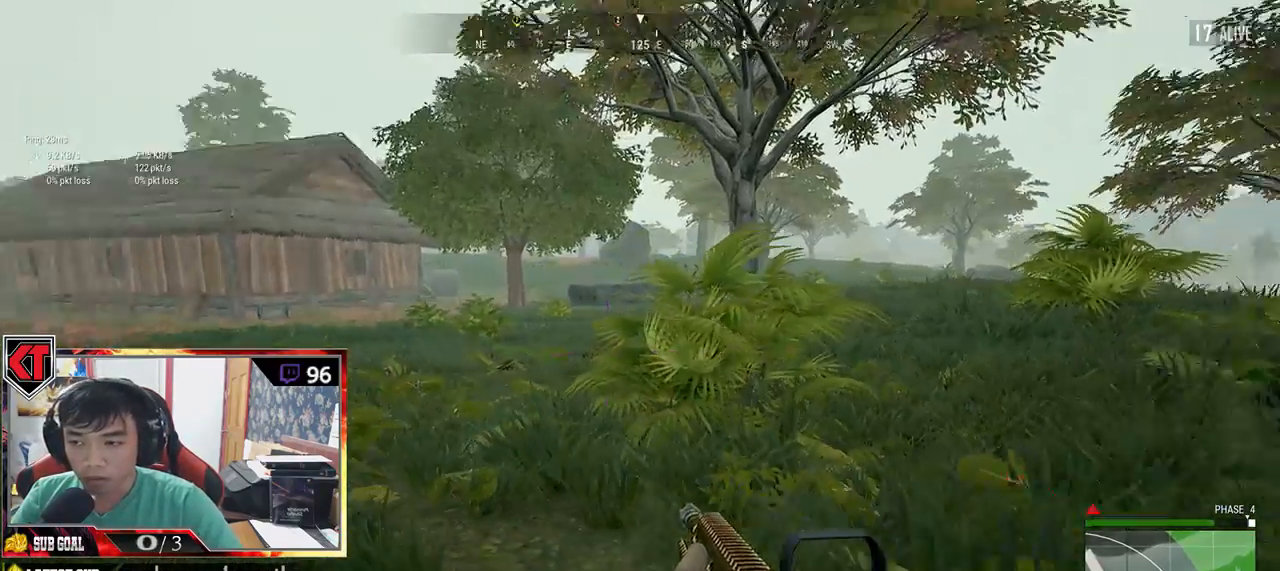
{"keys": ["d"], "mouse": [], "events": []}
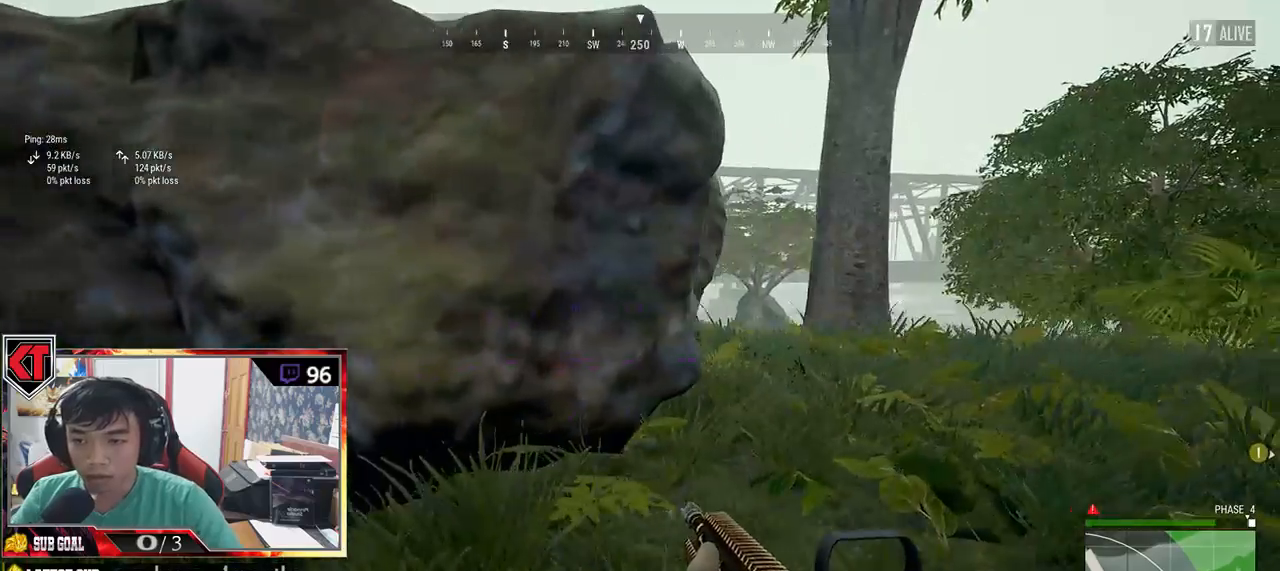
{"keys": ["d", "w"], "mouse": [], "events": [[34, "w", "down"], [184, "d", "up"], [484, "d", "down"]]}
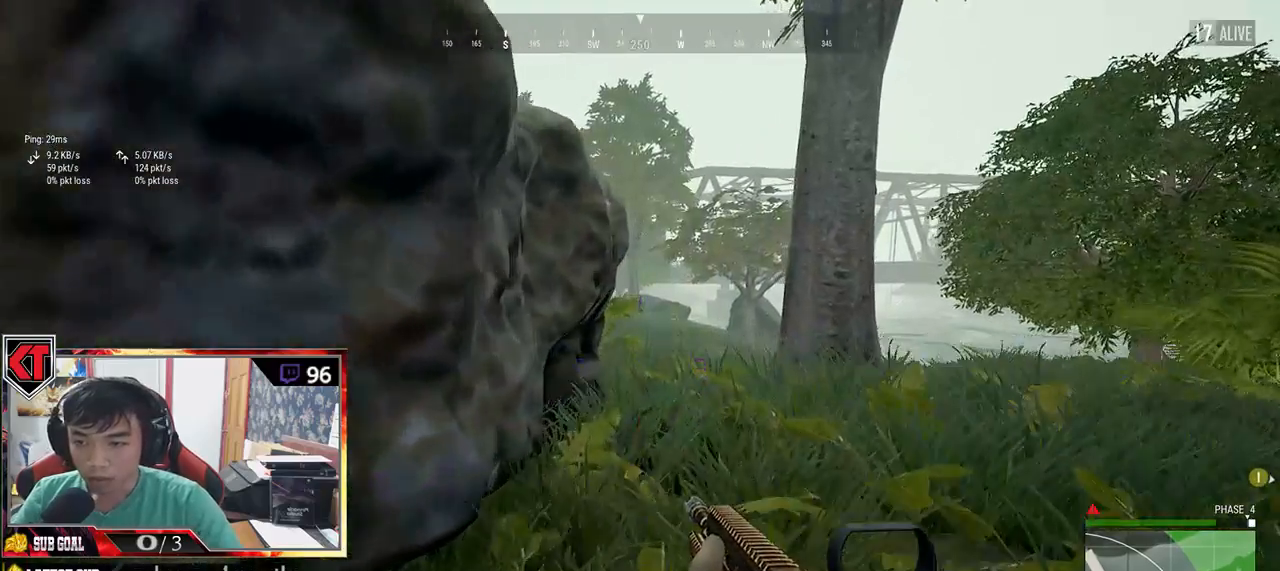
{"keys": ["d", "s"], "mouse": [], "events": [[167, "w", "up"], [434, "s", "down"]]}
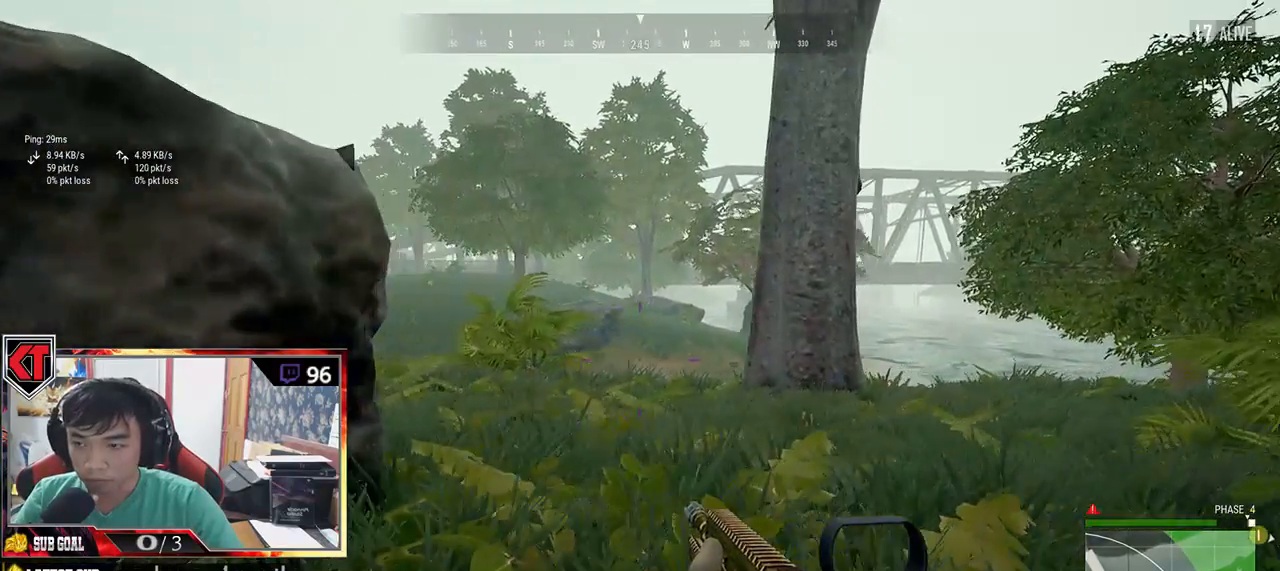
{"keys": ["a"], "mouse": [], "events": [[100, "a", "down"], [167, "d", "up"], [200, "s", "up"]]}
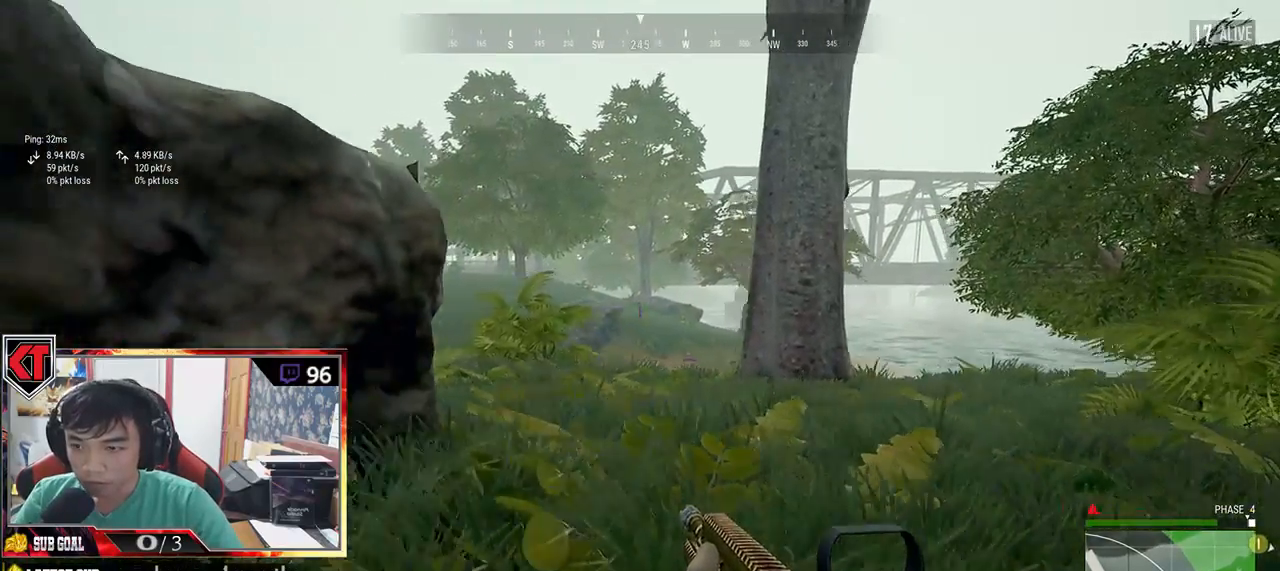
{"keys": ["d", "s"], "mouse": [], "events": [[284, "a", "up"], [334, "s", "down"], [467, "d", "down"]]}
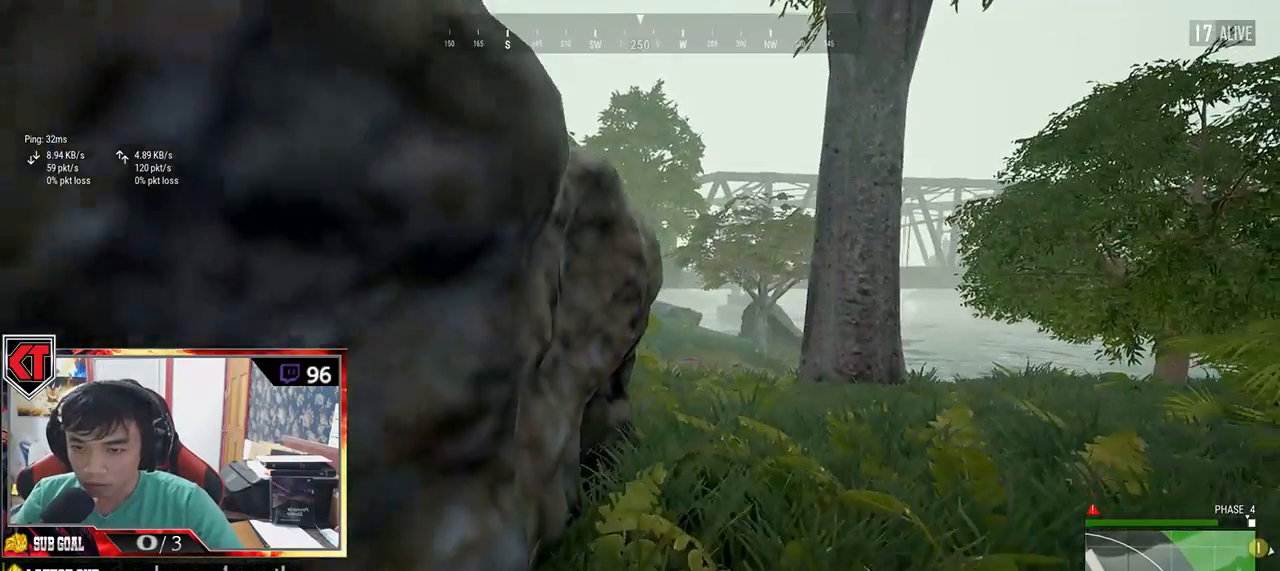
{"keys": ["d", "w"], "mouse": [], "events": [[84, "s", "up"], [300, "w", "down"]]}
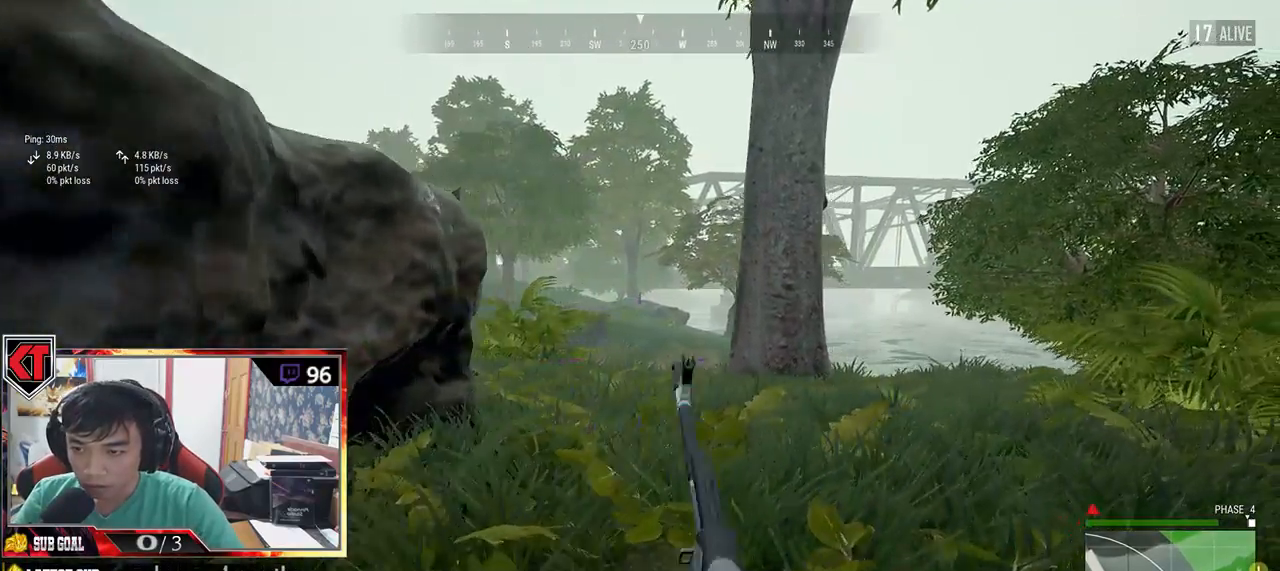
{"keys": ["a", "s"], "mouse": [], "events": [[100, "w", "up"], [250, "s", "down"], [417, "a", "down"], [484, "d", "up"]]}
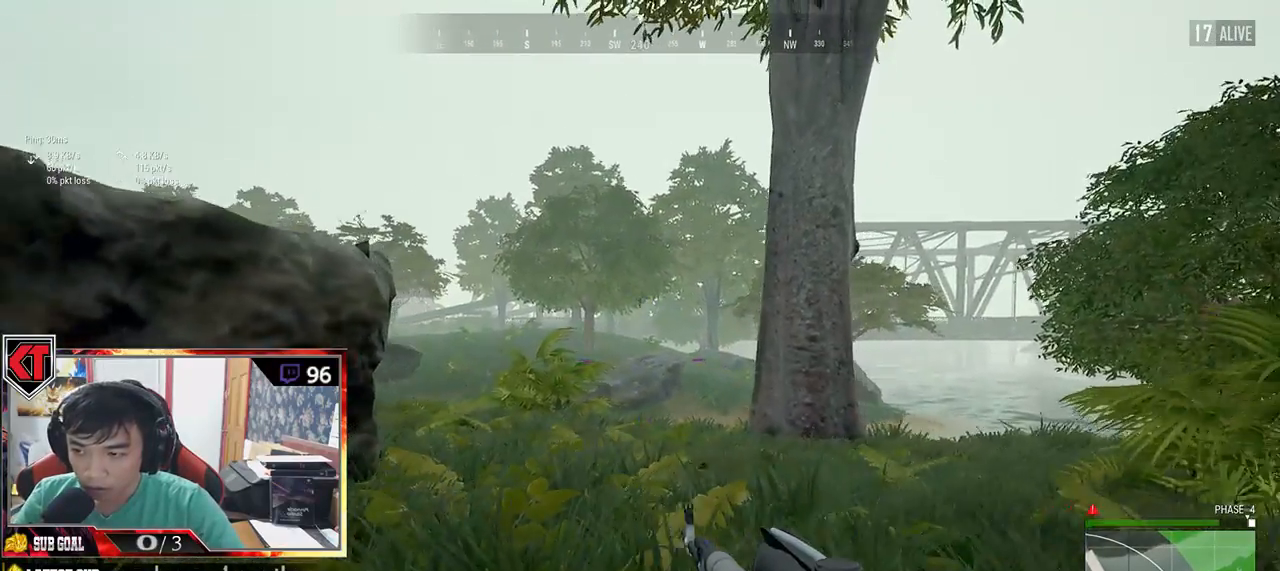
{"keys": ["w"], "mouse": [], "events": [[67, "s", "up"], [350, "w", "down"], [384, "a", "up"]]}
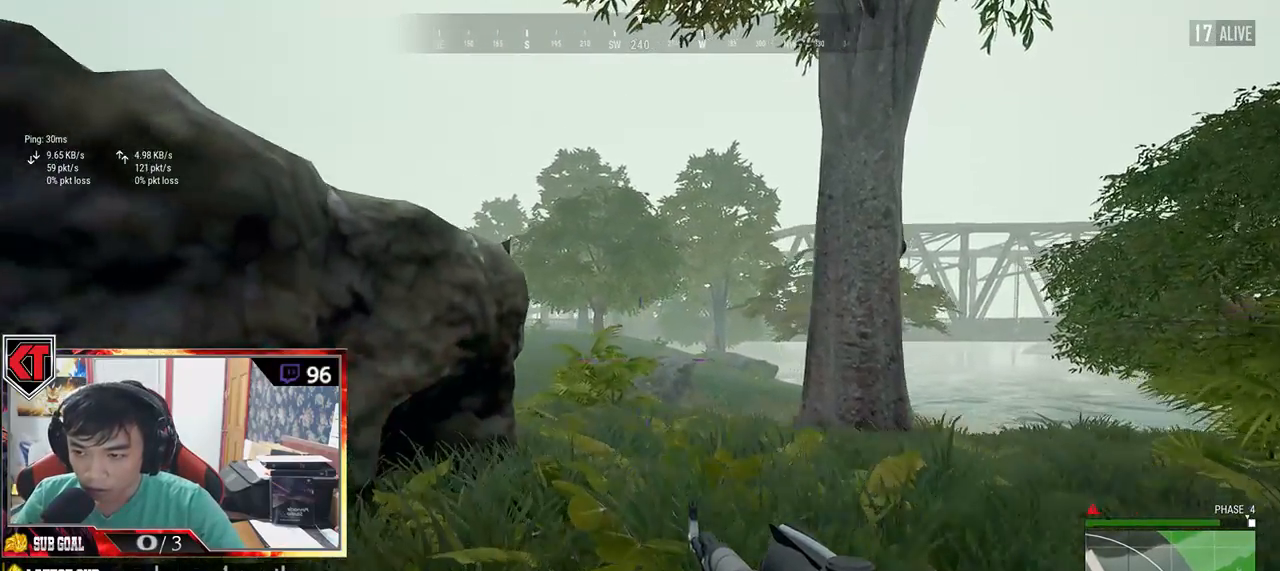
{"keys": ["d", "w"], "mouse": [], "events": [[117, "d", "down"]]}
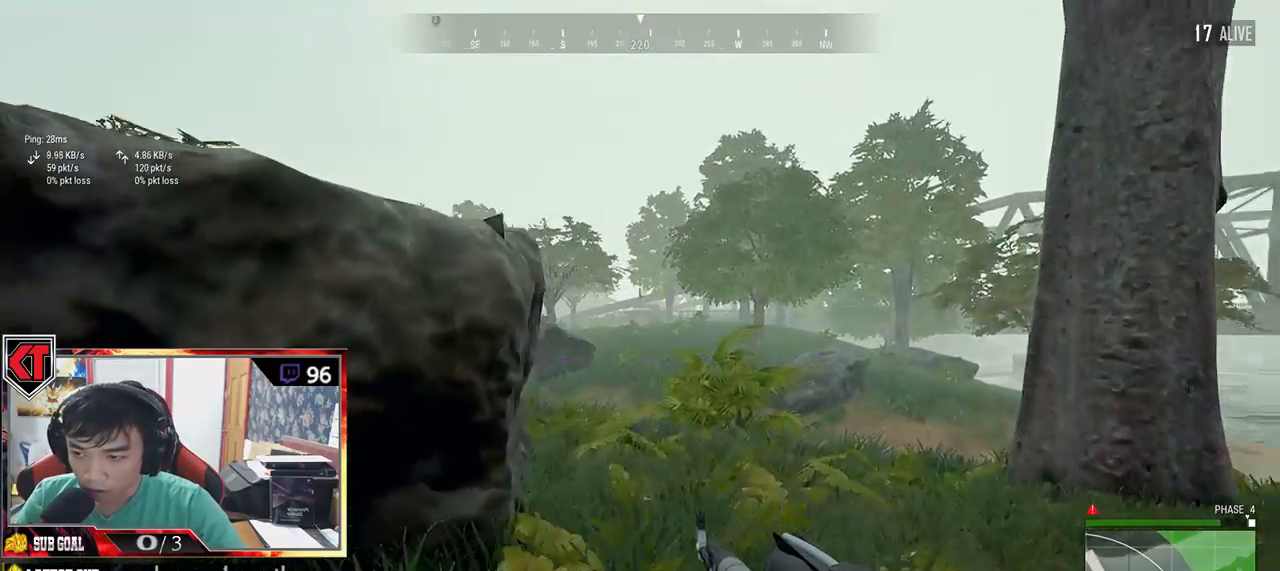
{"keys": ["d", "s"], "mouse": [], "events": [[134, "w", "up"], [334, "s", "down"]]}
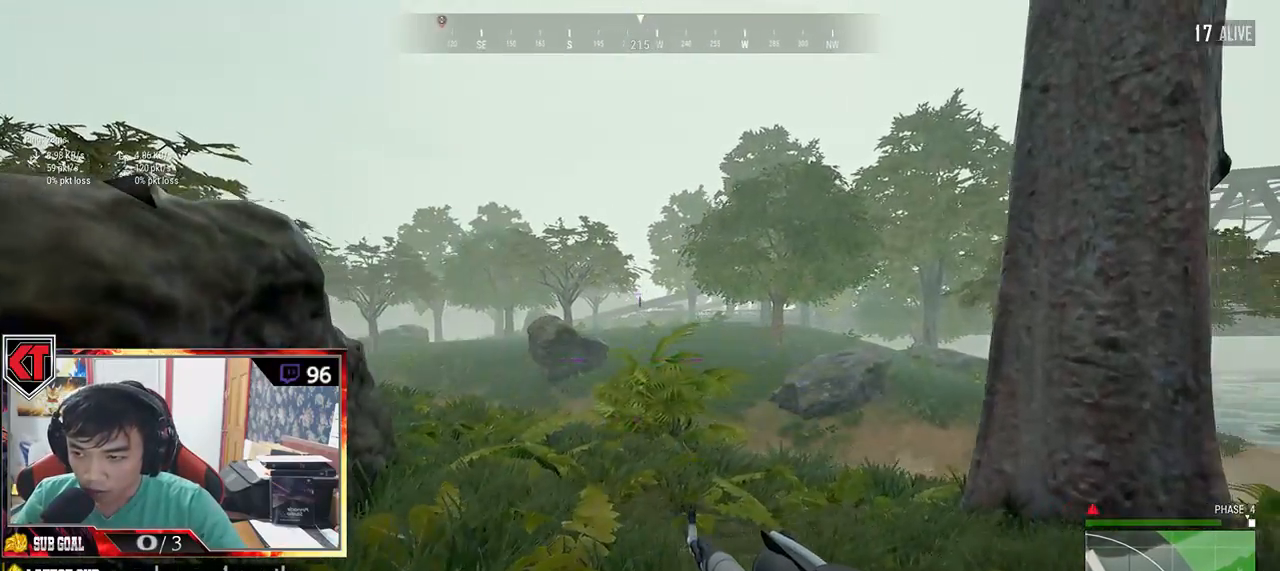
{"keys": ["a"], "mouse": [], "events": [[84, "a", "down"], [300, "d", "up"], [350, "s", "up"]]}
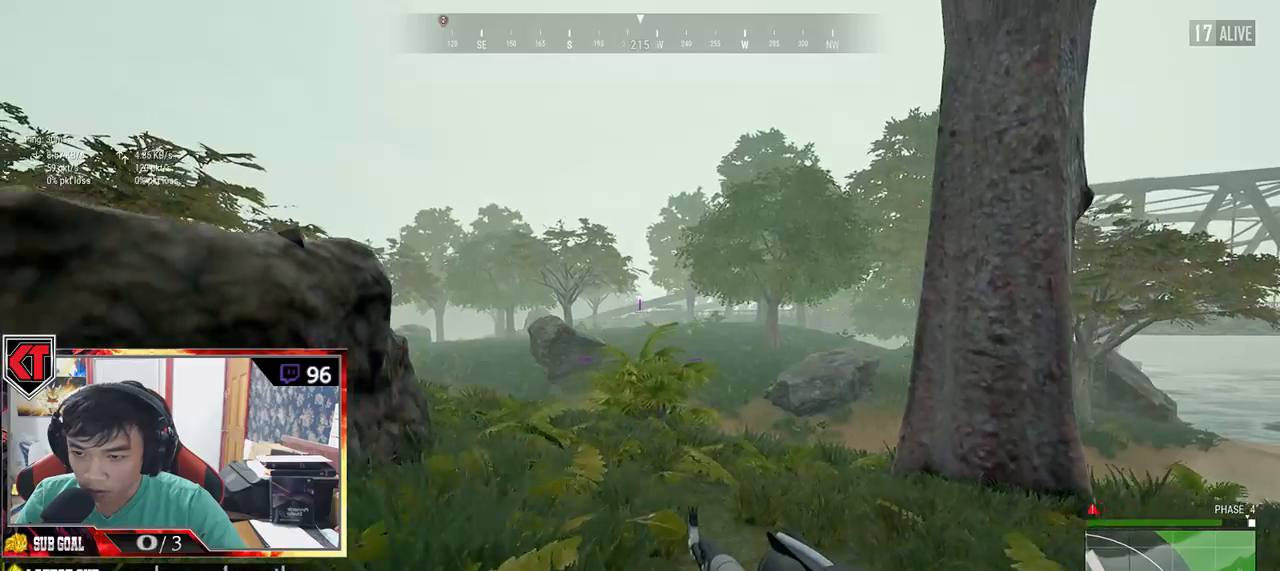
{"keys": ["a"], "mouse": [], "events": []}
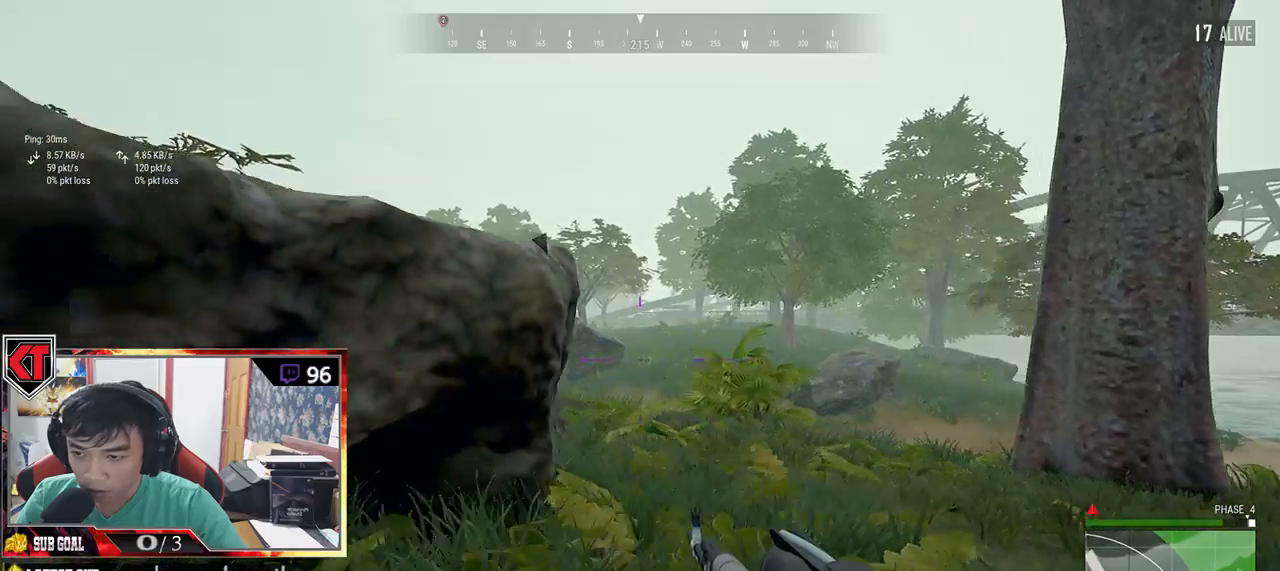
{"keys": ["d", "s"], "mouse": [], "events": [[34, "s", "down"], [434, "a", "up"], [484, "d", "down"]]}
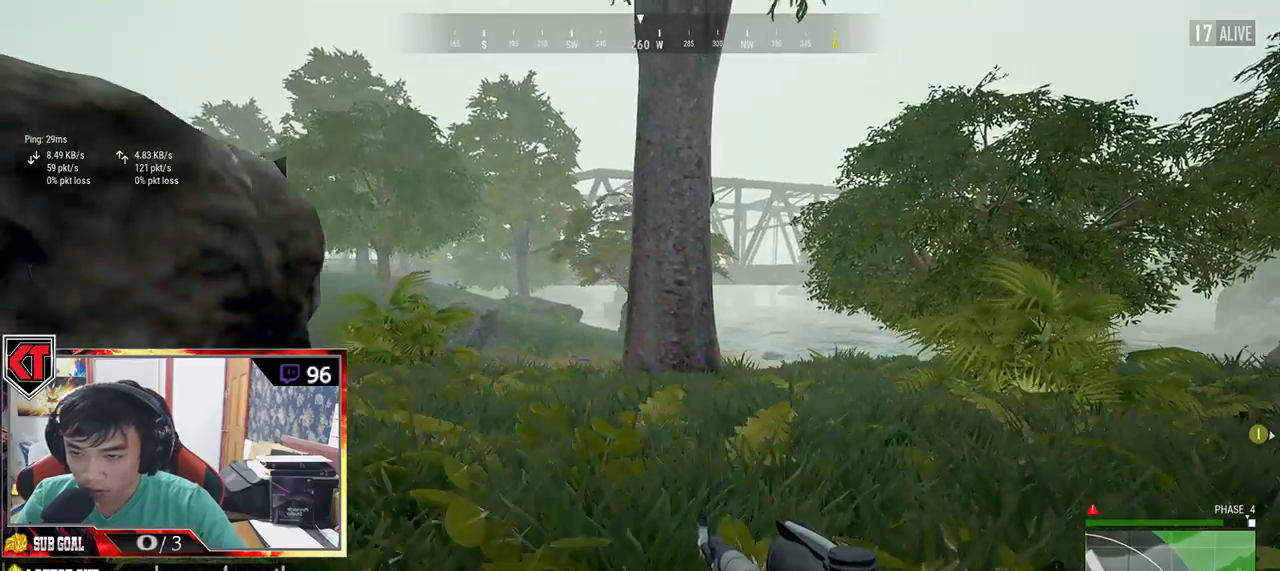
{"keys": ["d", "w"], "mouse": [], "events": [[100, "s", "up"], [334, "w", "down"]]}
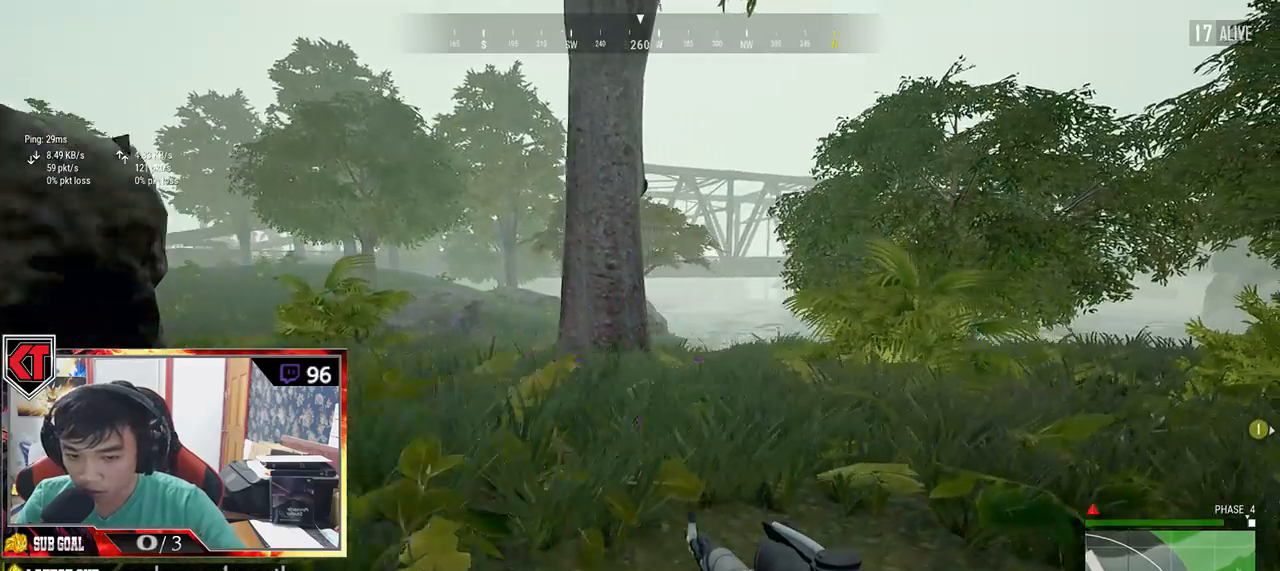
{"keys": ["a", "s"], "mouse": [], "events": [[34, "a", "down"], [34, "d", "up"], [117, "w", "up"], [450, "s", "down"]]}
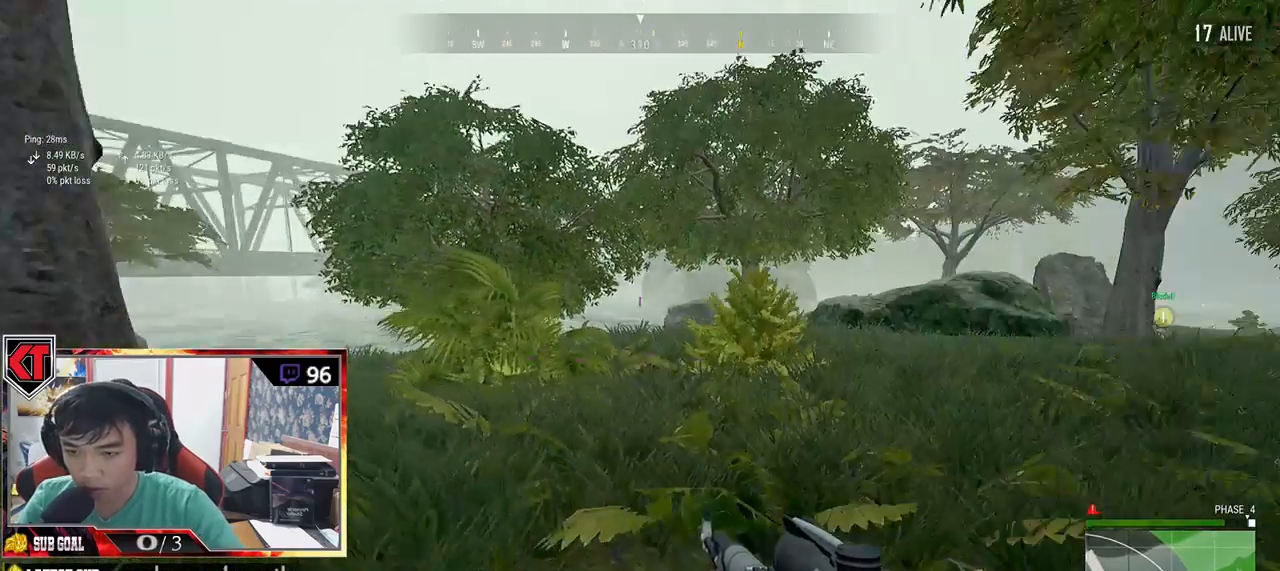
{"keys": ["d", "w"], "mouse": [], "events": [[50, "a", "up"], [117, "d", "down"], [267, "s", "up"], [500, "w", "down"]]}
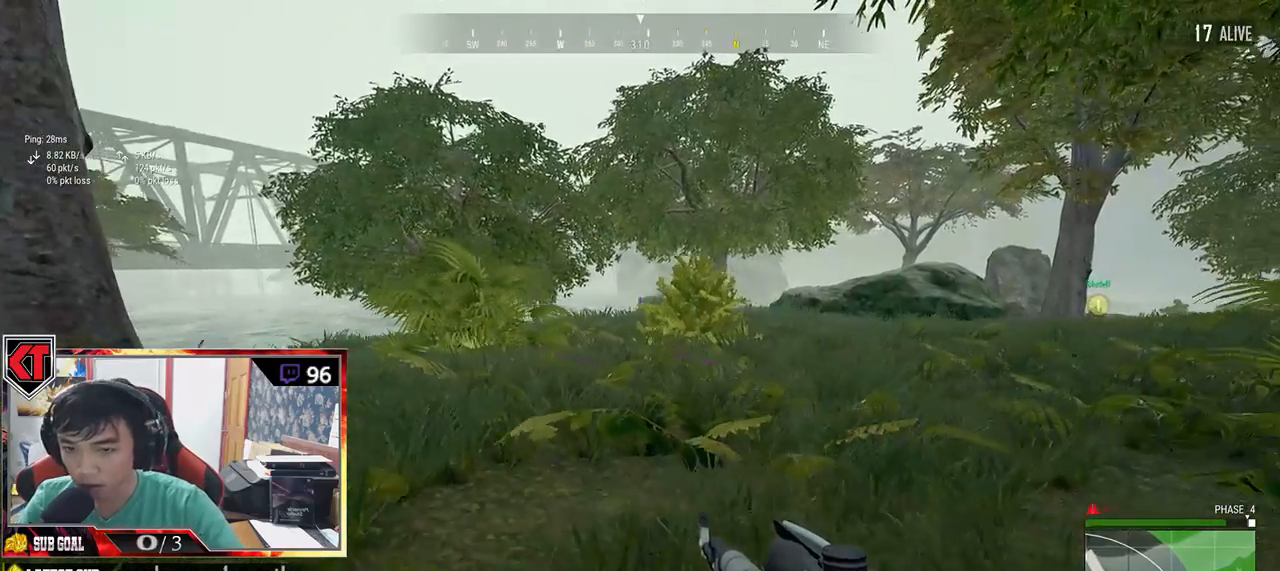
{"keys": ["w"], "mouse": [], "events": [[34, "d", "up"]]}
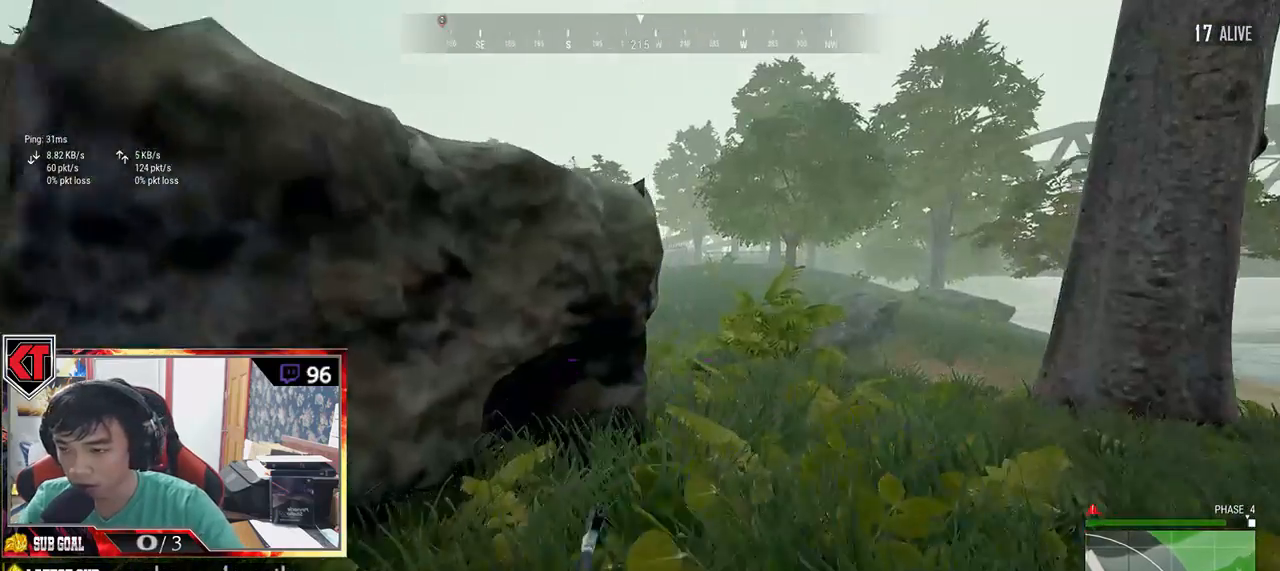
{"keys": ["d", "w"], "mouse": [], "events": [[100, "d", "down"]]}
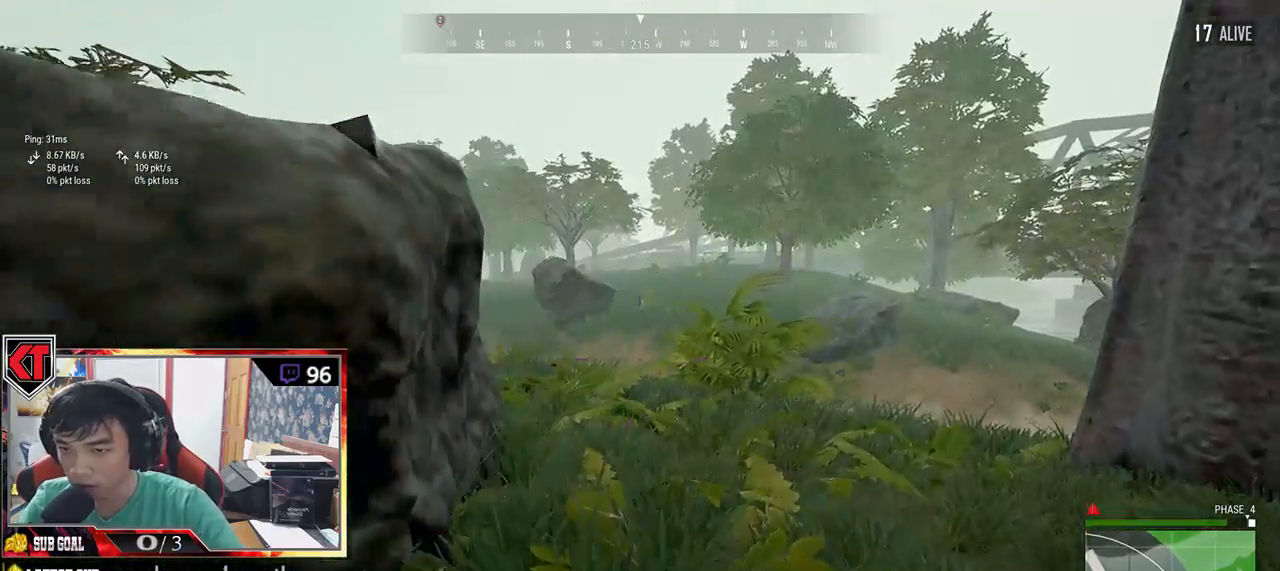
{"keys": ["d"], "mouse": [], "events": [[317, "w", "up"]]}
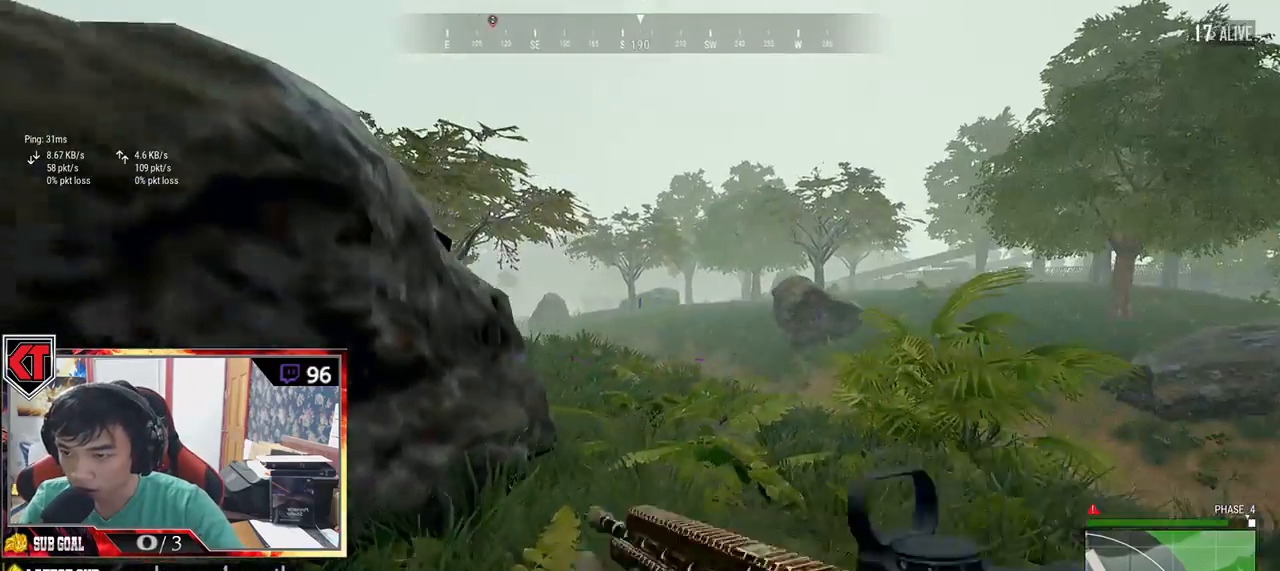
{"keys": ["a"], "mouse": [], "events": [[50, "s", "down"], [217, "a", "down"], [317, "d", "up"], [317, "s", "up"]]}
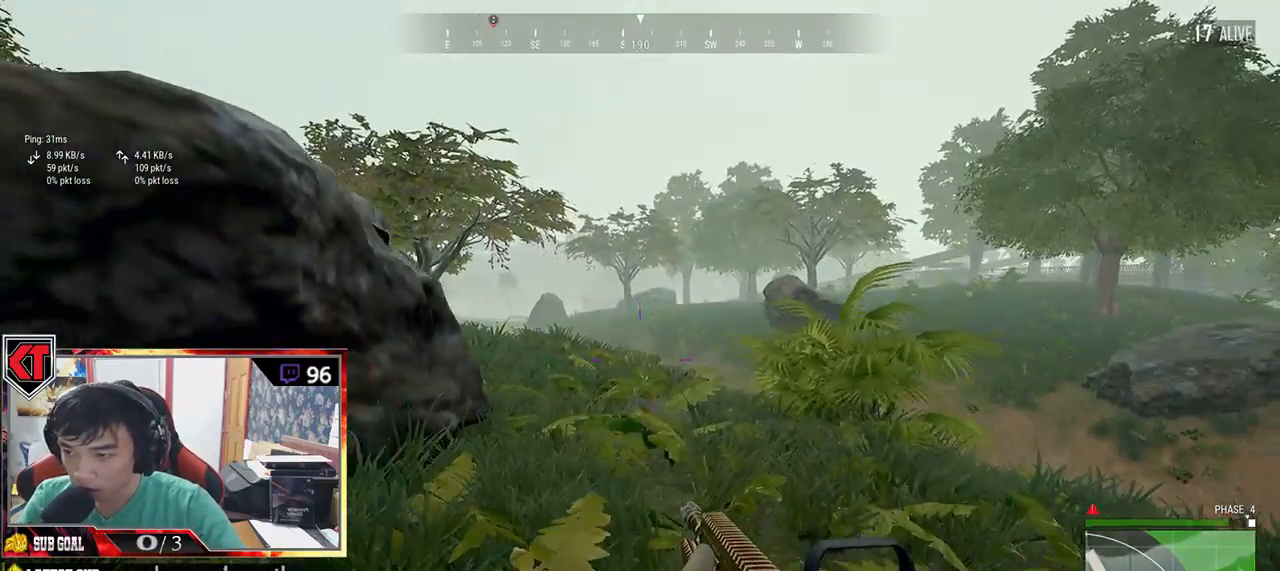
{"keys": ["a", "w"], "mouse": [], "events": [[117, "w", "down"], [217, "w", "up"], [450, "w", "down"]]}
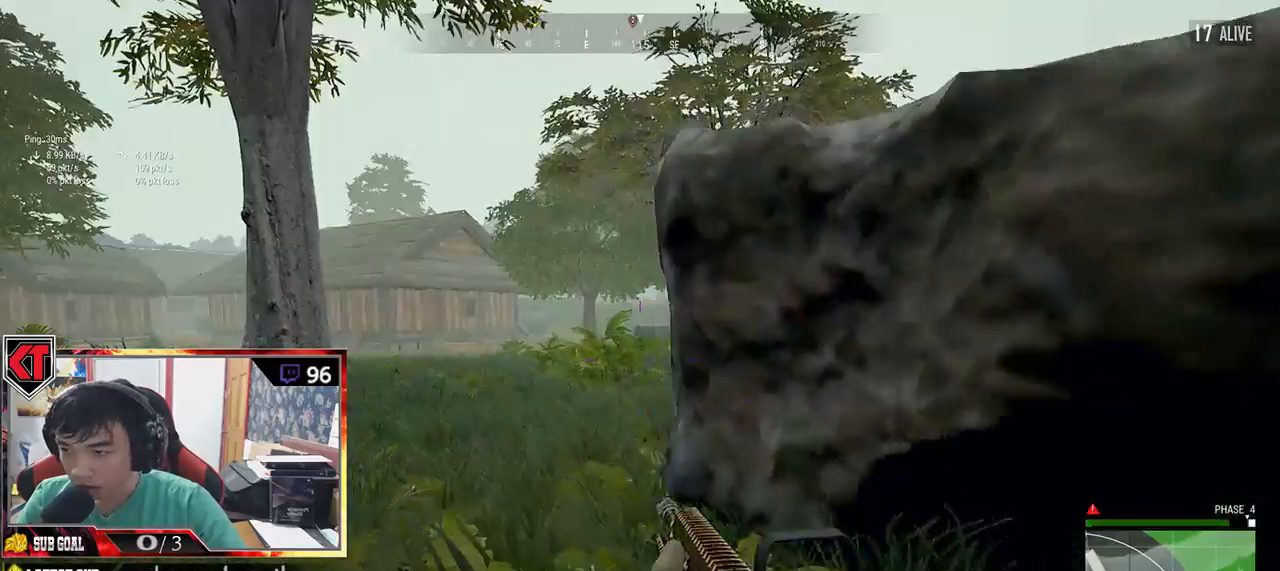
{"keys": ["w"], "mouse": [], "events": [[217, "a", "up"]]}
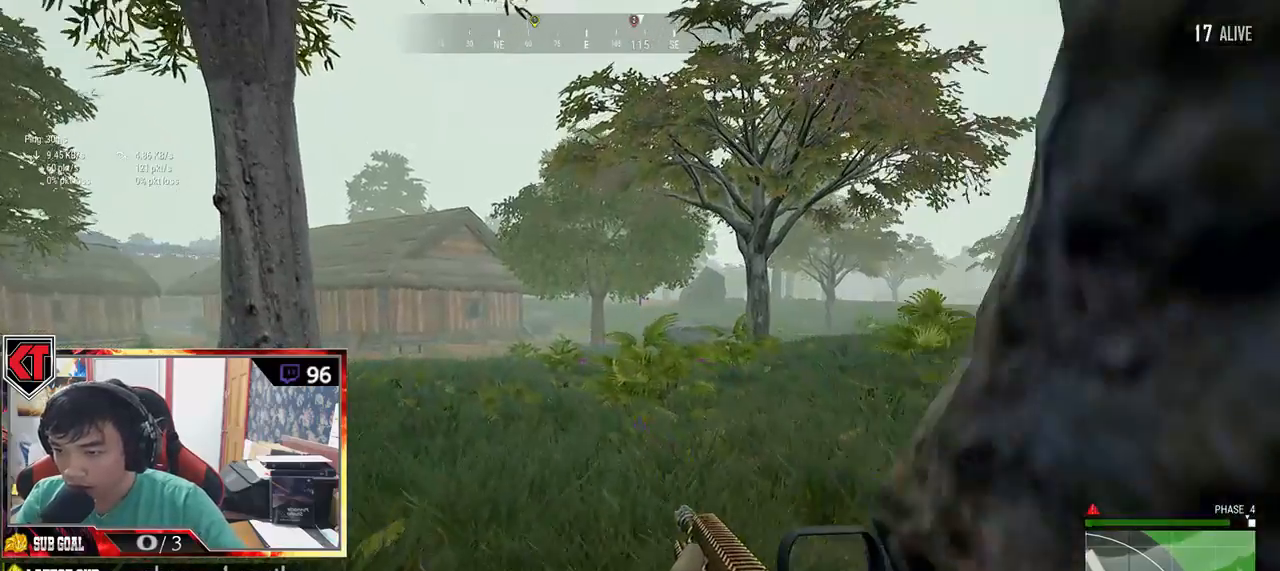
{"keys": ["d"], "mouse": [], "events": [[217, "d", "down"], [334, "w", "up"]]}
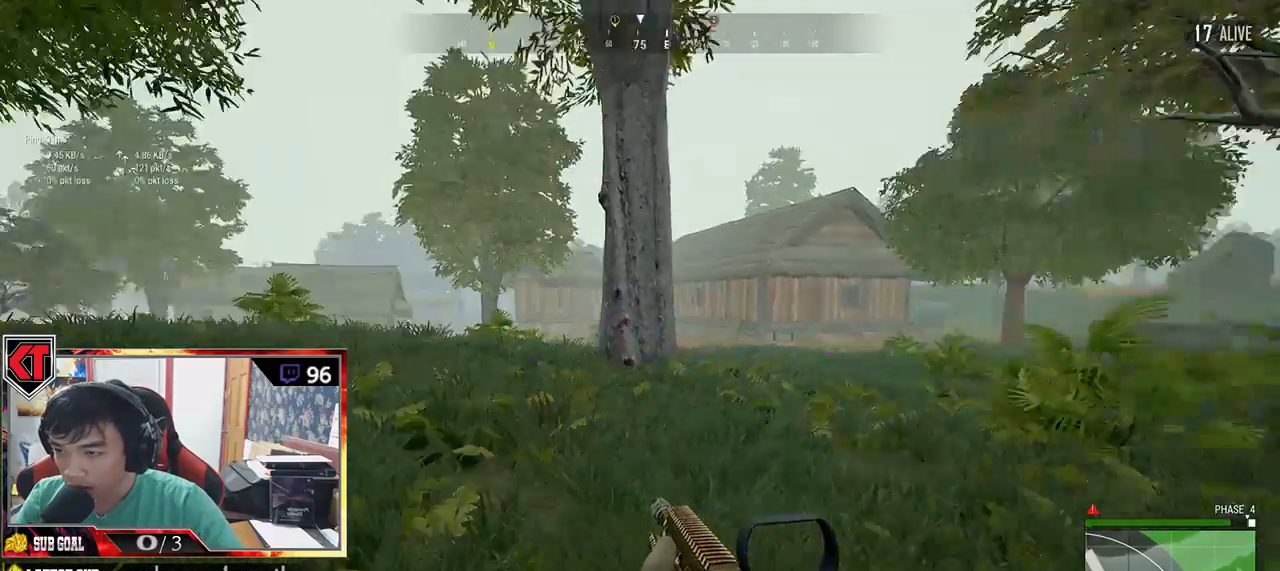
{"keys": ["a"], "mouse": [], "events": [[17, "w", "down"], [250, "a", "down"], [250, "d", "up"], [350, "w", "up"]]}
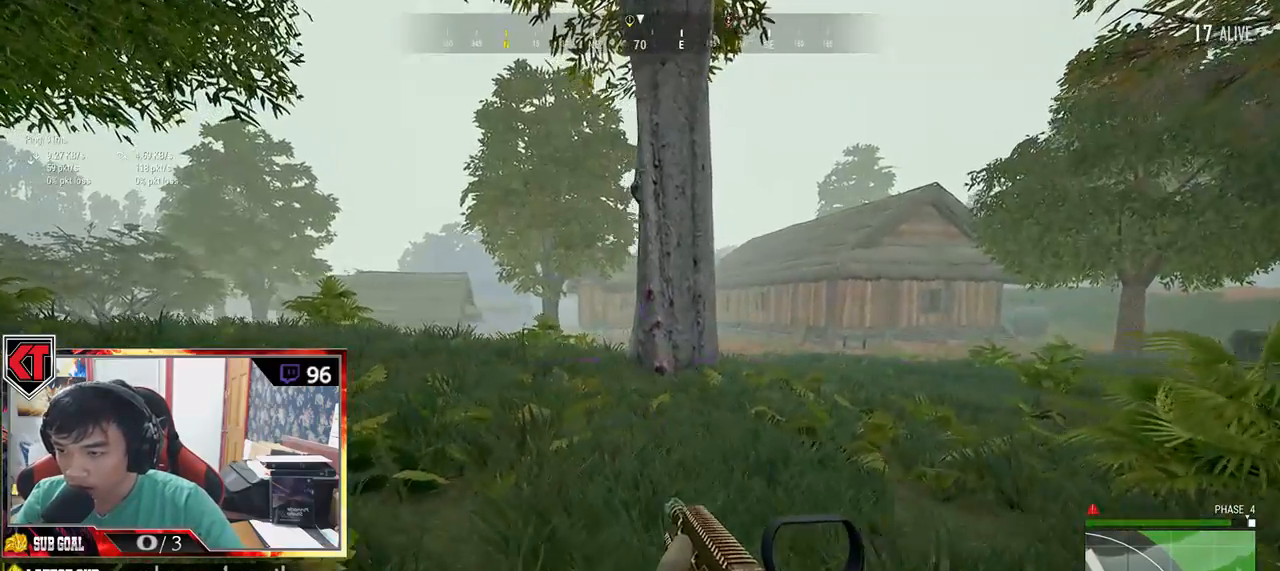
{"keys": ["d"], "mouse": [], "events": [[284, "s", "down"], [334, "a", "up"], [350, "d", "down"], [417, "s", "up"]]}
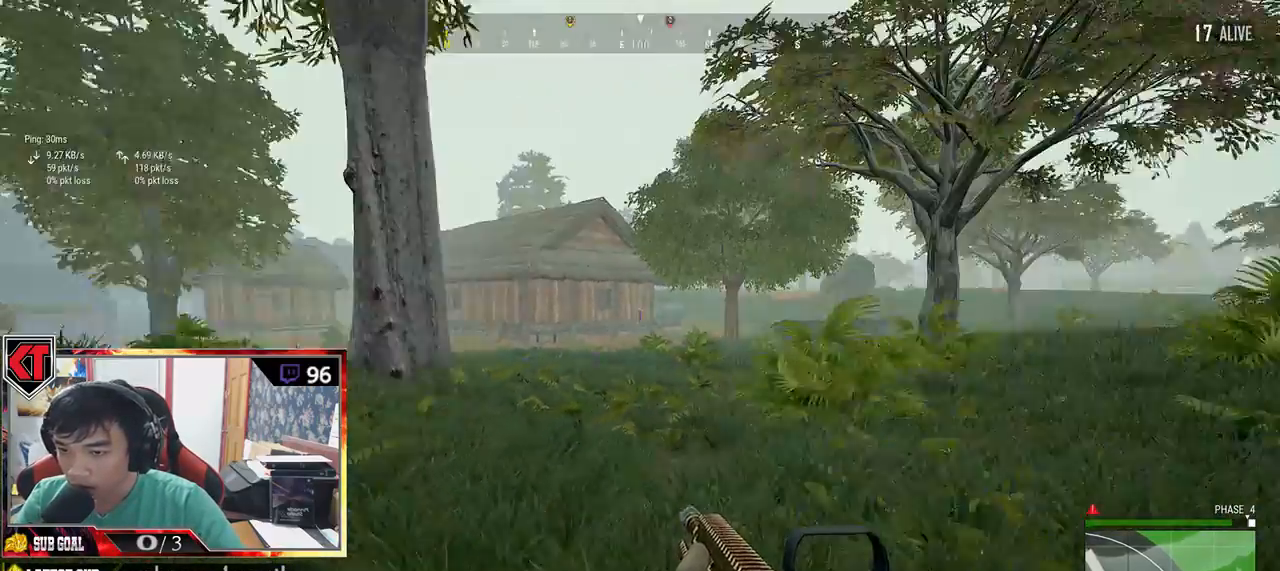
{"keys": ["d", "w"], "mouse": [], "events": [[184, "w", "down"]]}
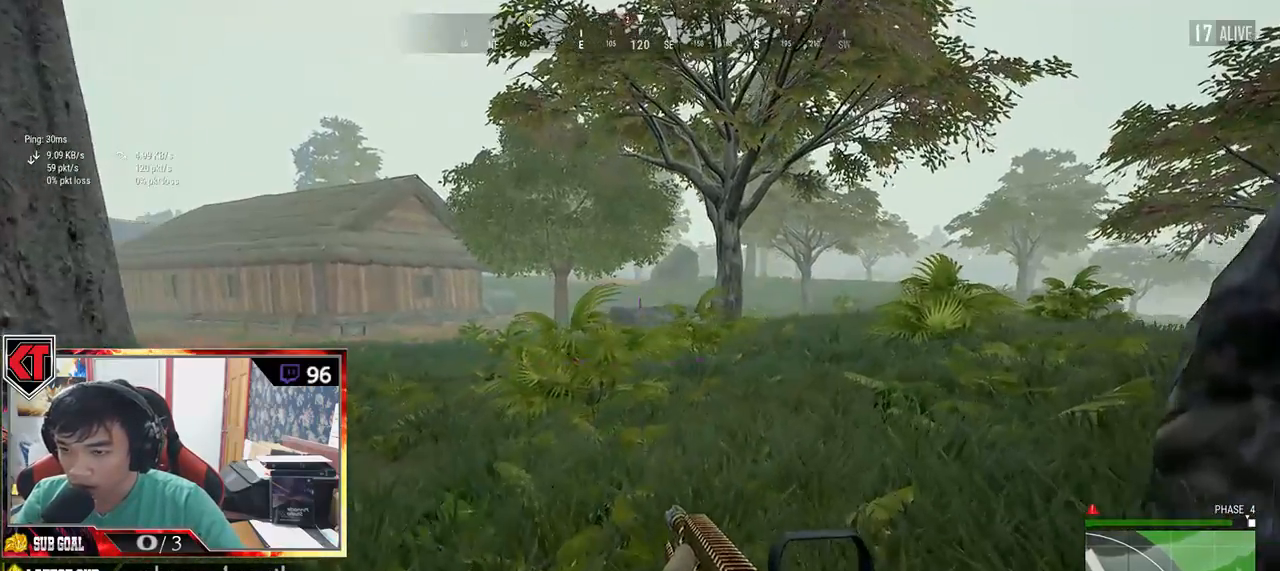
{"keys": ["a"], "mouse": [], "events": [[167, "a", "down"], [184, "d", "up"], [234, "w", "up"]]}
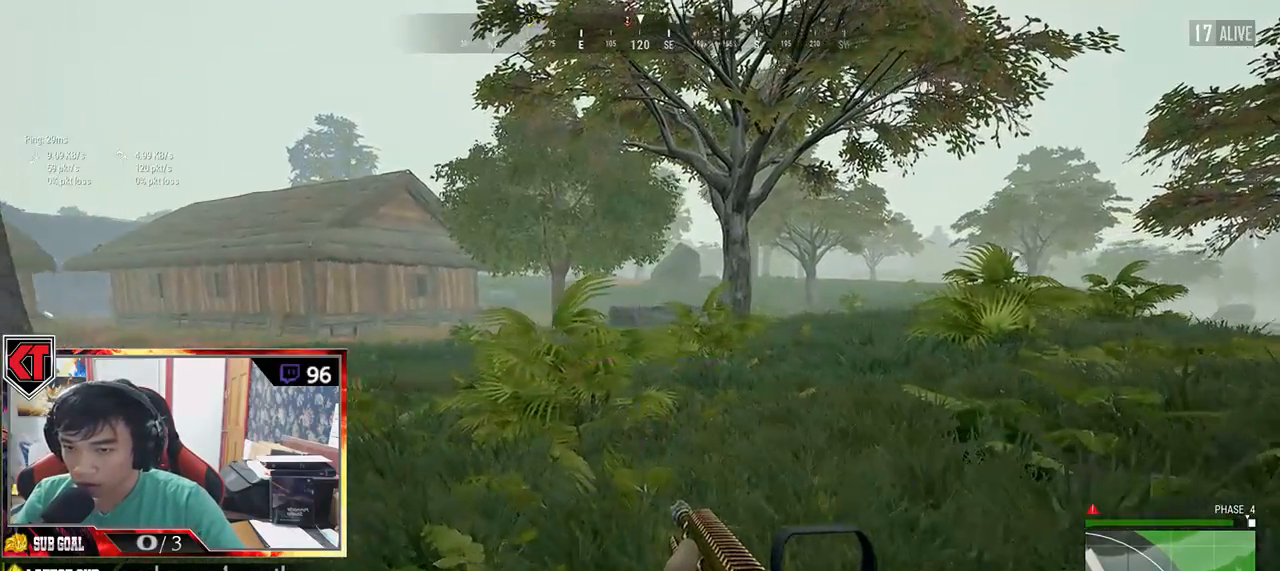
{"keys": ["d"], "mouse": [], "events": [[200, "s", "down"], [350, "d", "down"], [434, "a", "up"], [450, "s", "up"]]}